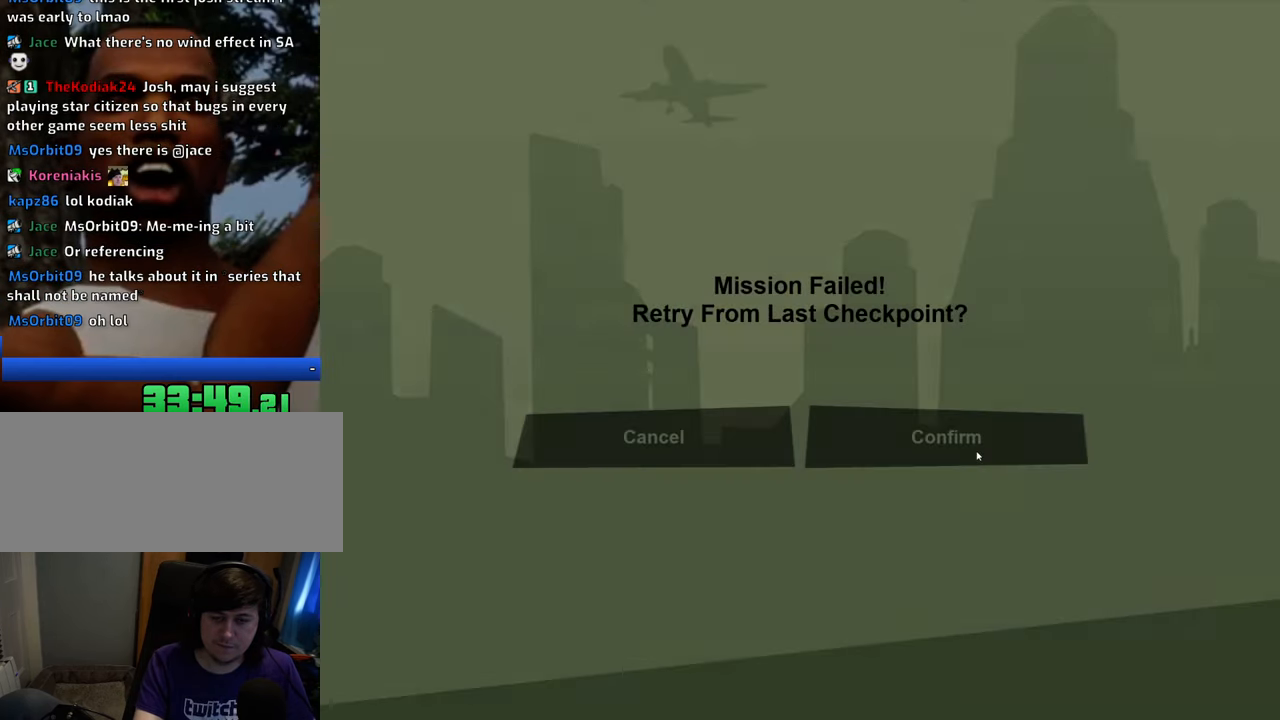
Gameplay with keyboard and mouse; each line is a JSON object with the keys and mouse buttons held at the frame after it. "events" lists presses ("down") and releases ("up") of "1", "2", "3", "4", "5", "6", "8", "a", "alt", "c", "ctrl", "d", "down", "e", "escape", "f", "f1", "f2", "f3", "g", "h", "left", "num2", "q", "r", "right", "s", "shift", "space", "t", "tab", "up", "v", "w", "x", "z", "mouse_left", "mouse_middle", "mouse_right", "mouse_wheel_up" and "mouse_wheel_down" between this image and that frame as [ms after this image, input, new state], when the widget could be followed in between. "mouse_left", "mouse_middle", "mouse_right", "mouse_wheel_up", "mouse_wheel_down" = the "left", "middle", "right", "wheel_up", "wheel_down" buttons of the "mouse" list. No other keys are recorded. Mouse movement is not recorded.
{"keys": [], "mouse": [], "events": [[84, "mouse_left", "down"], [167, "mouse_left", "up"], [268, "mouse_left", "down"], [351, "mouse_left", "up"], [401, "mouse_left", "down"], [502, "mouse_left", "up"]]}
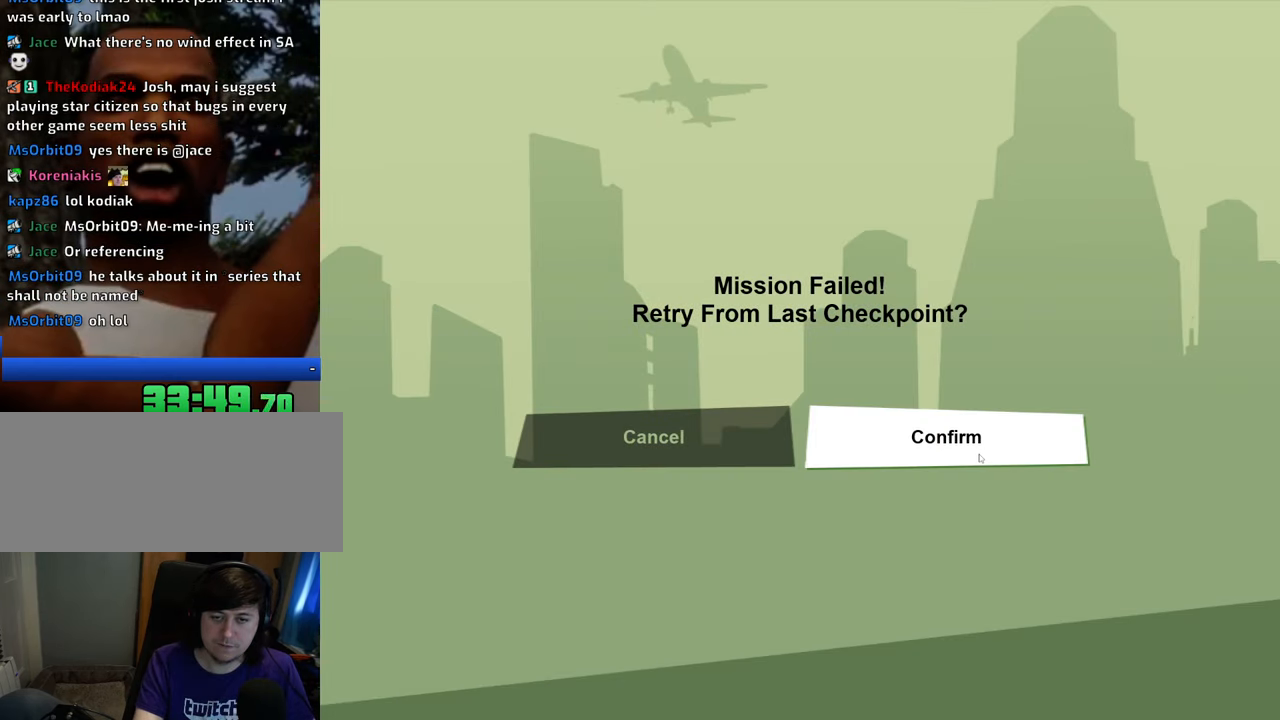
{"keys": [], "mouse": [], "events": []}
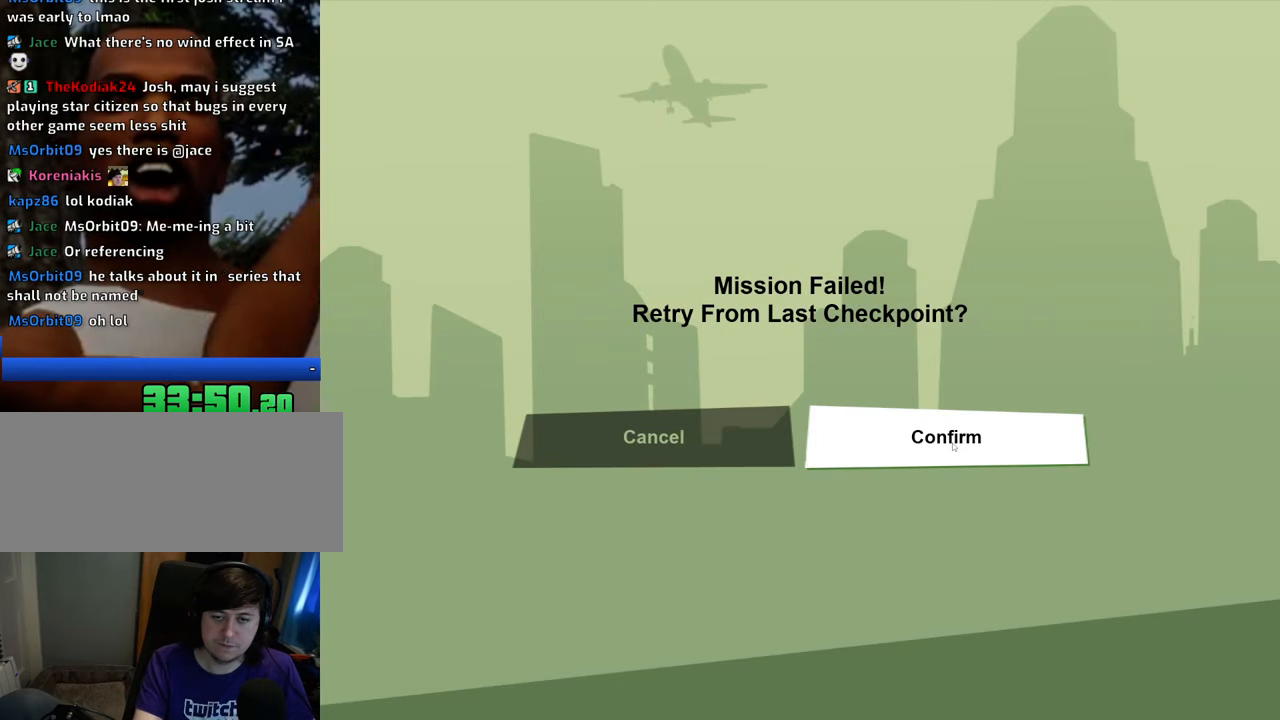
{"keys": [], "mouse": [], "events": [[33, "mouse_left", "down"], [117, "mouse_left", "up"]]}
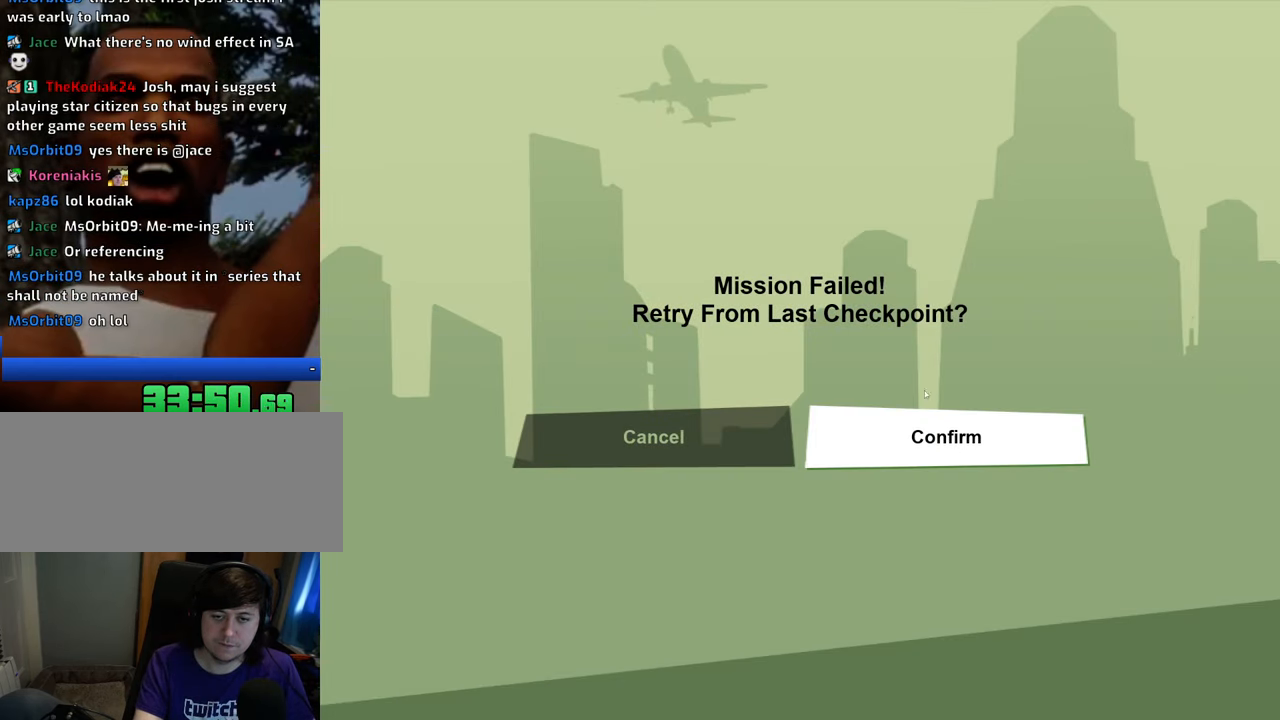
{"keys": [], "mouse": ["left"], "events": [[418, "mouse_left", "down"]]}
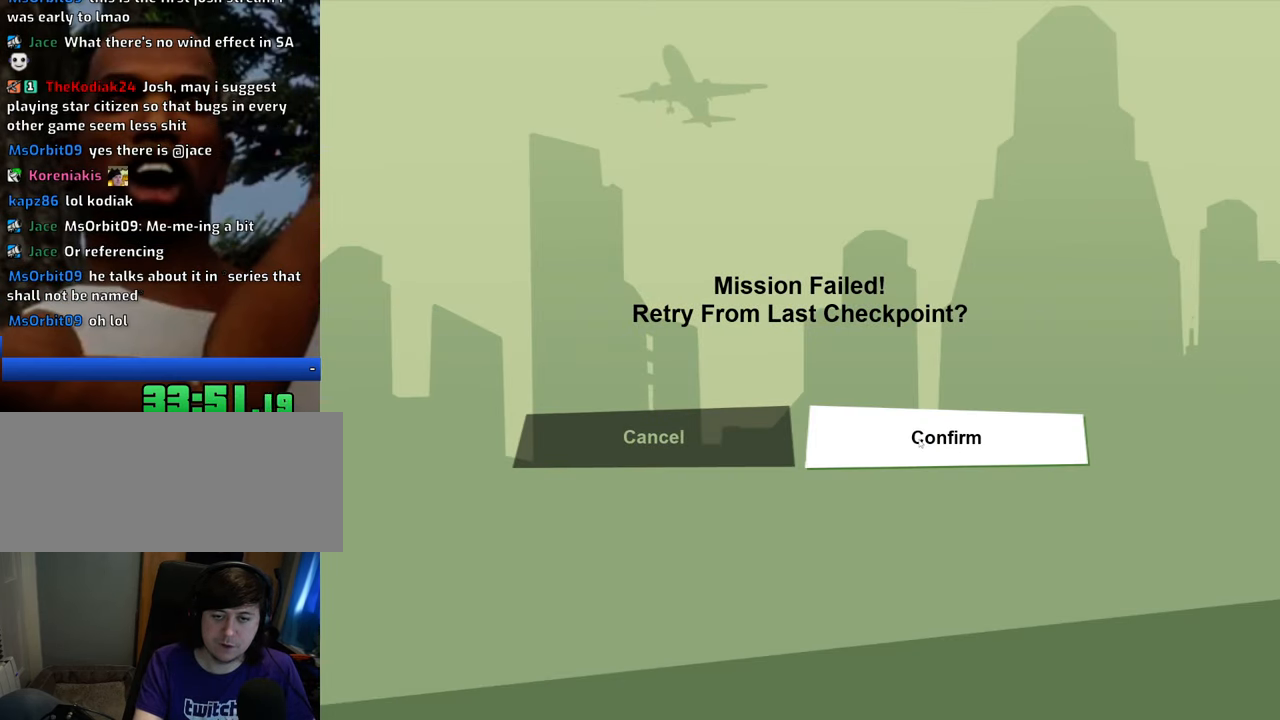
{"keys": [], "mouse": [], "events": [[17, "mouse_left", "up"]]}
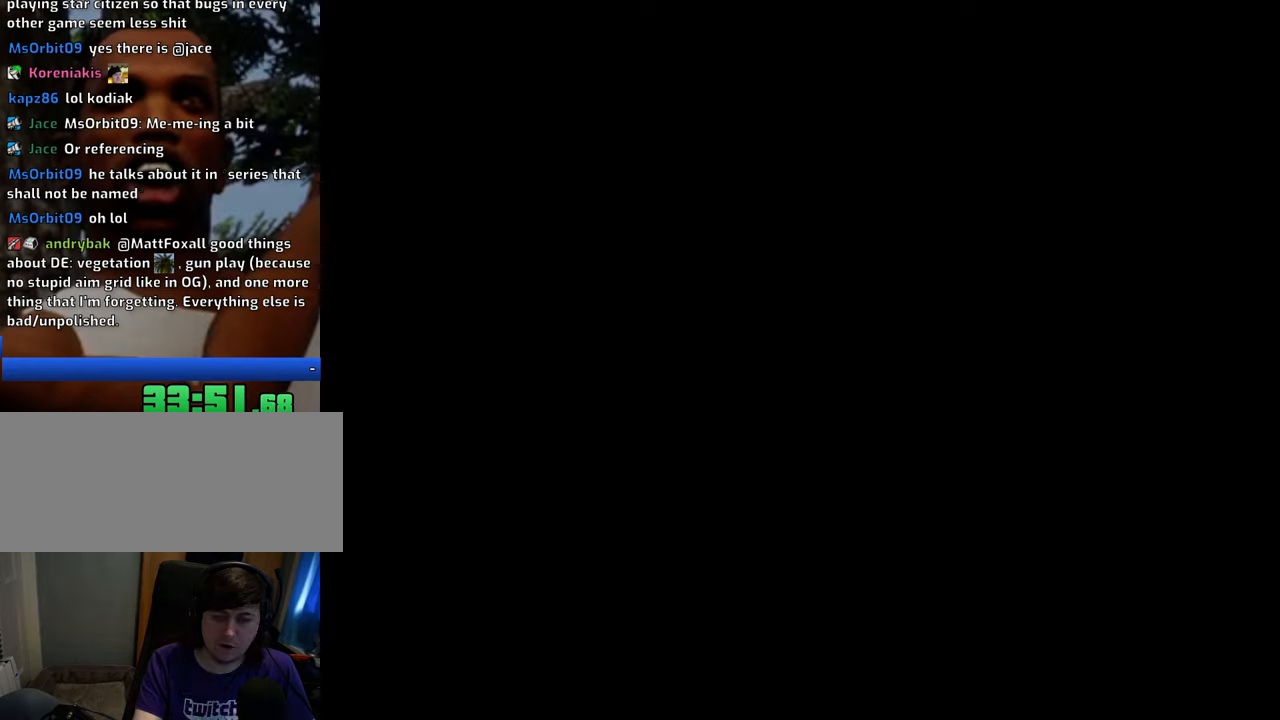
{"keys": ["w"], "mouse": [], "events": [[34, "w", "down"]]}
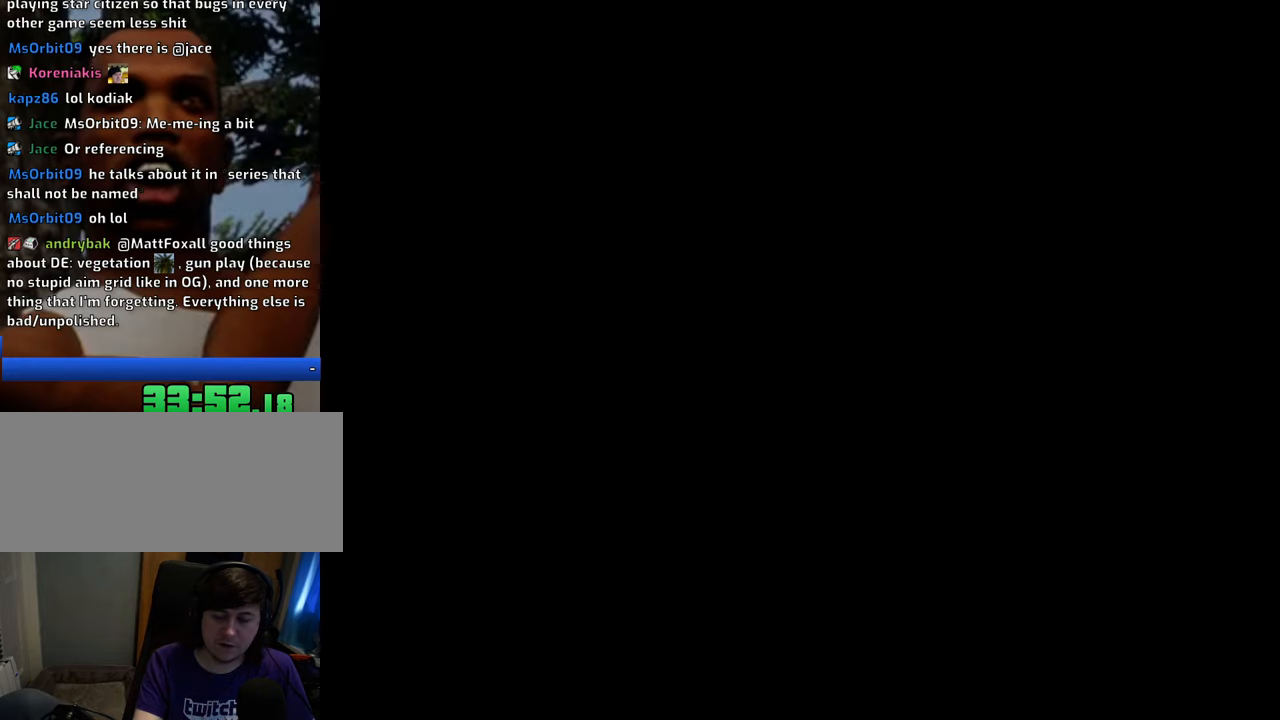
{"keys": ["w"], "mouse": [], "events": []}
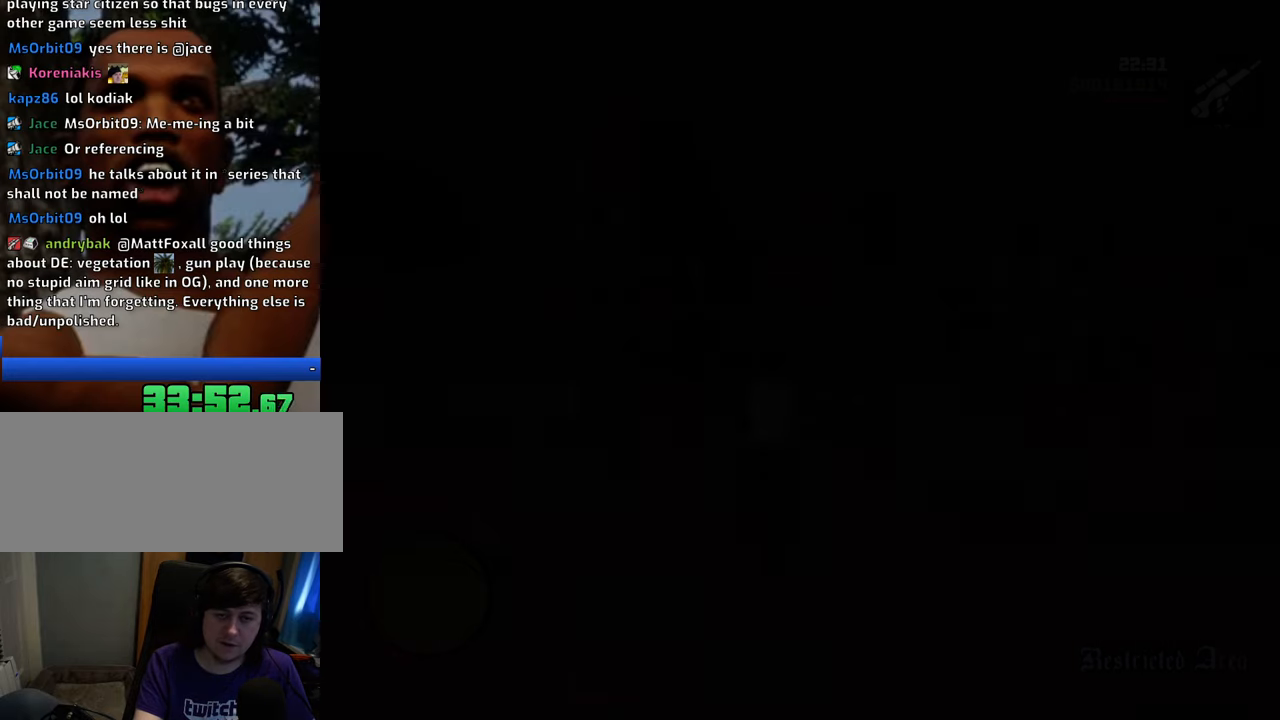
{"keys": ["w"], "mouse": [], "events": []}
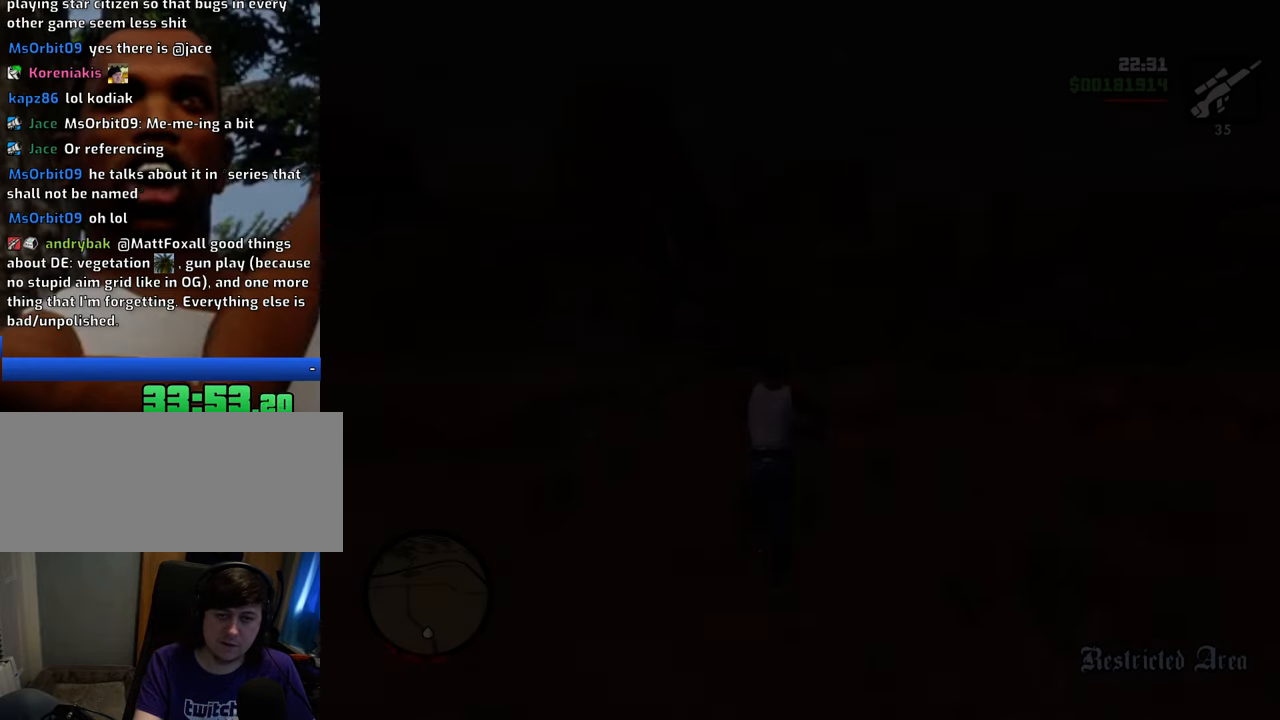
{"keys": ["1", "d", "w"], "mouse": [], "events": [[401, "1", "down"], [401, "d", "down"]]}
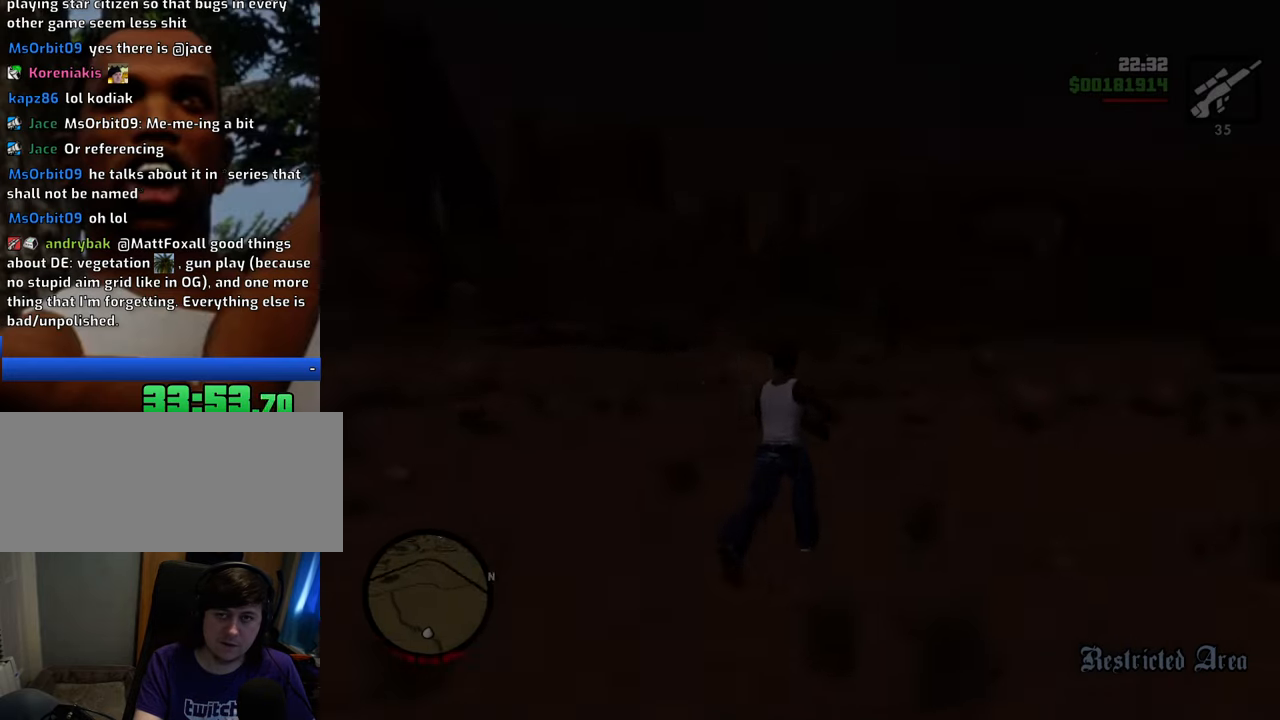
{"keys": ["d", "space", "w"], "mouse": [], "events": [[50, "1", "up"], [234, "space", "down"]]}
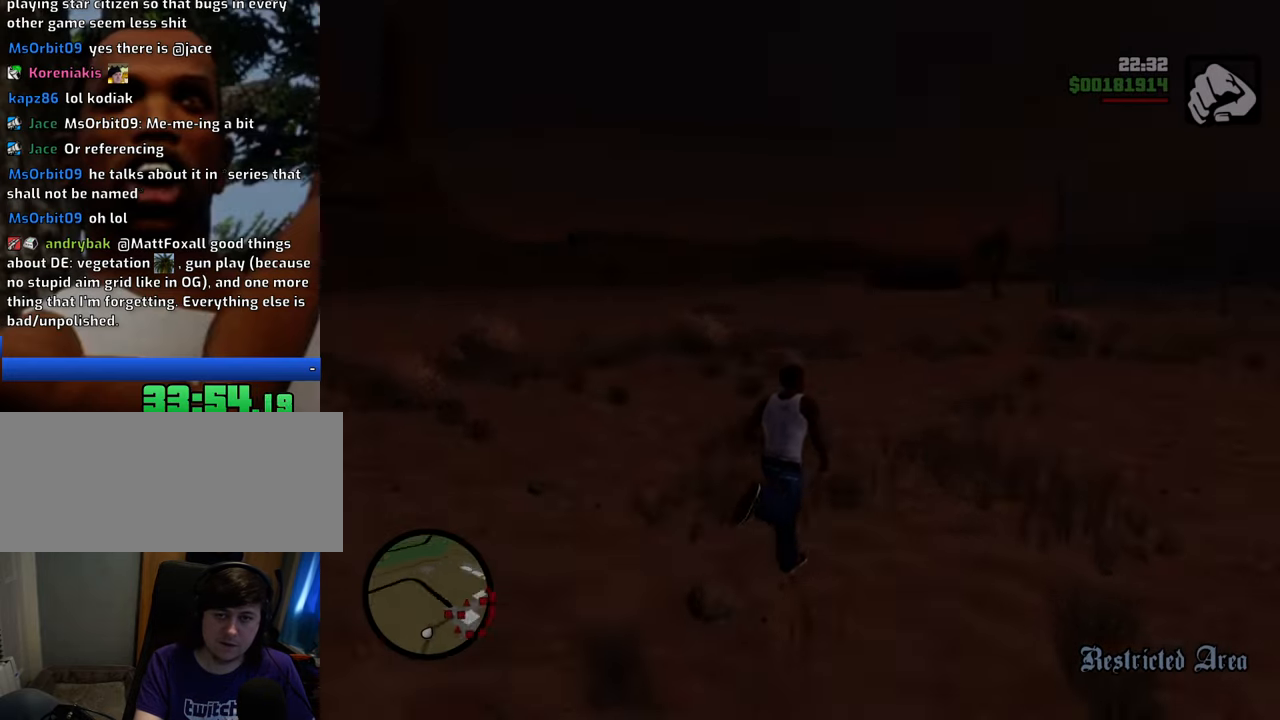
{"keys": ["space", "w"], "mouse": [], "events": [[367, "d", "up"]]}
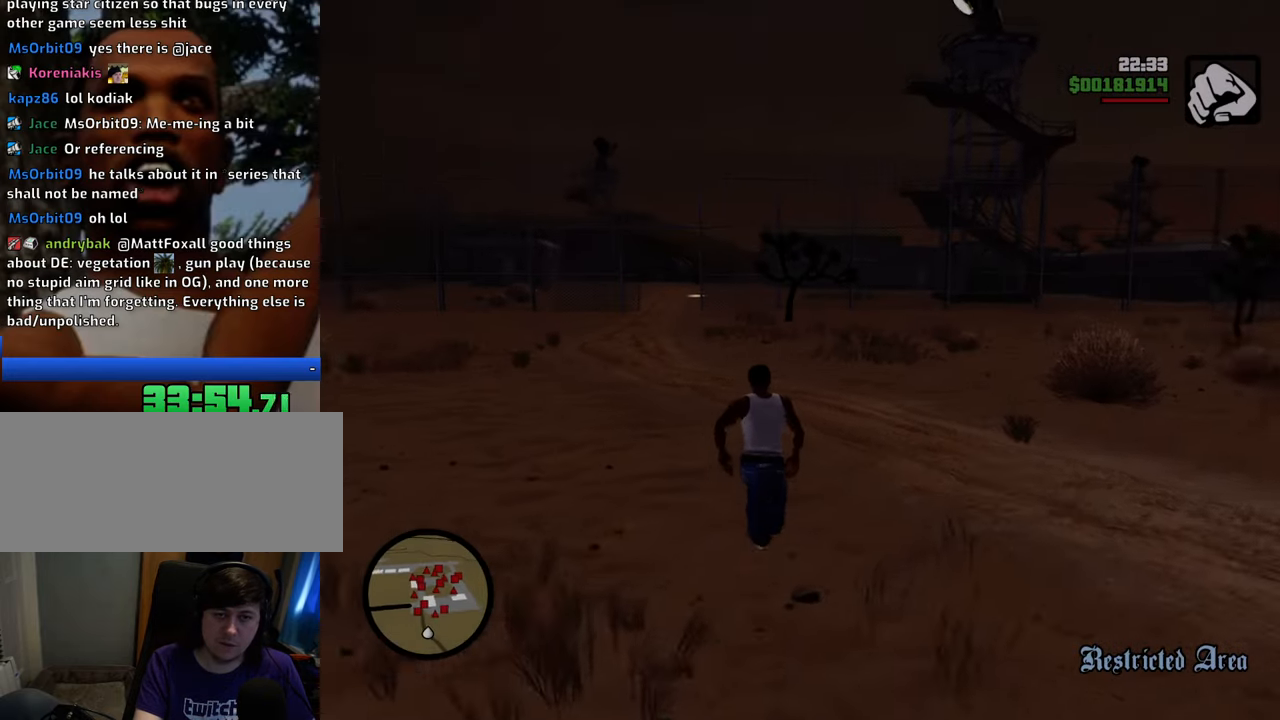
{"keys": ["space", "w"], "mouse": [], "events": []}
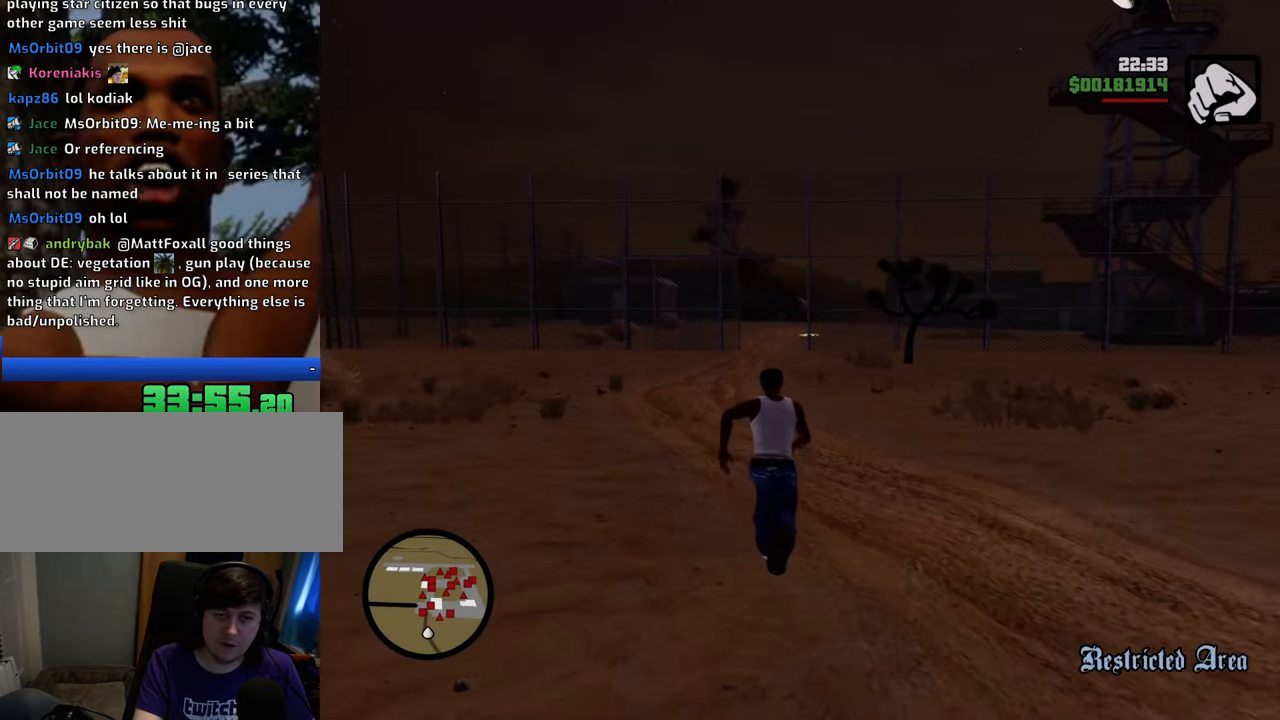
{"keys": ["space", "w"], "mouse": [], "events": []}
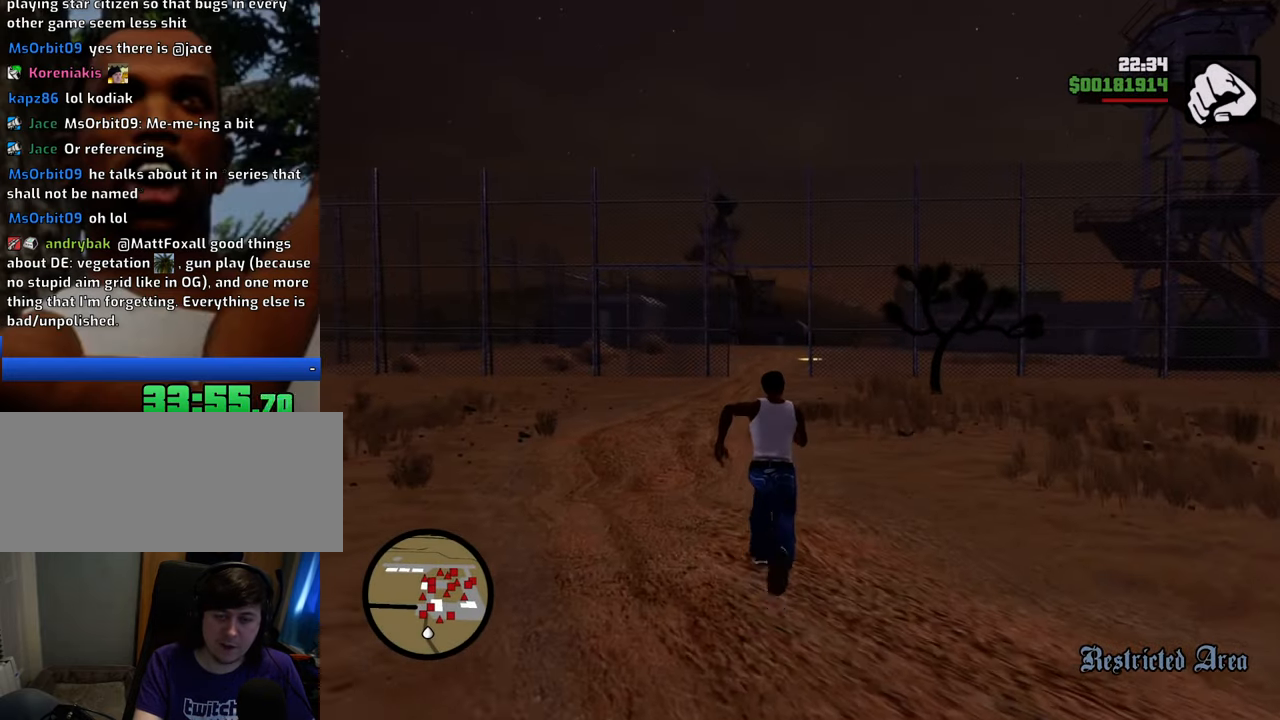
{"keys": ["space", "w"], "mouse": [], "events": []}
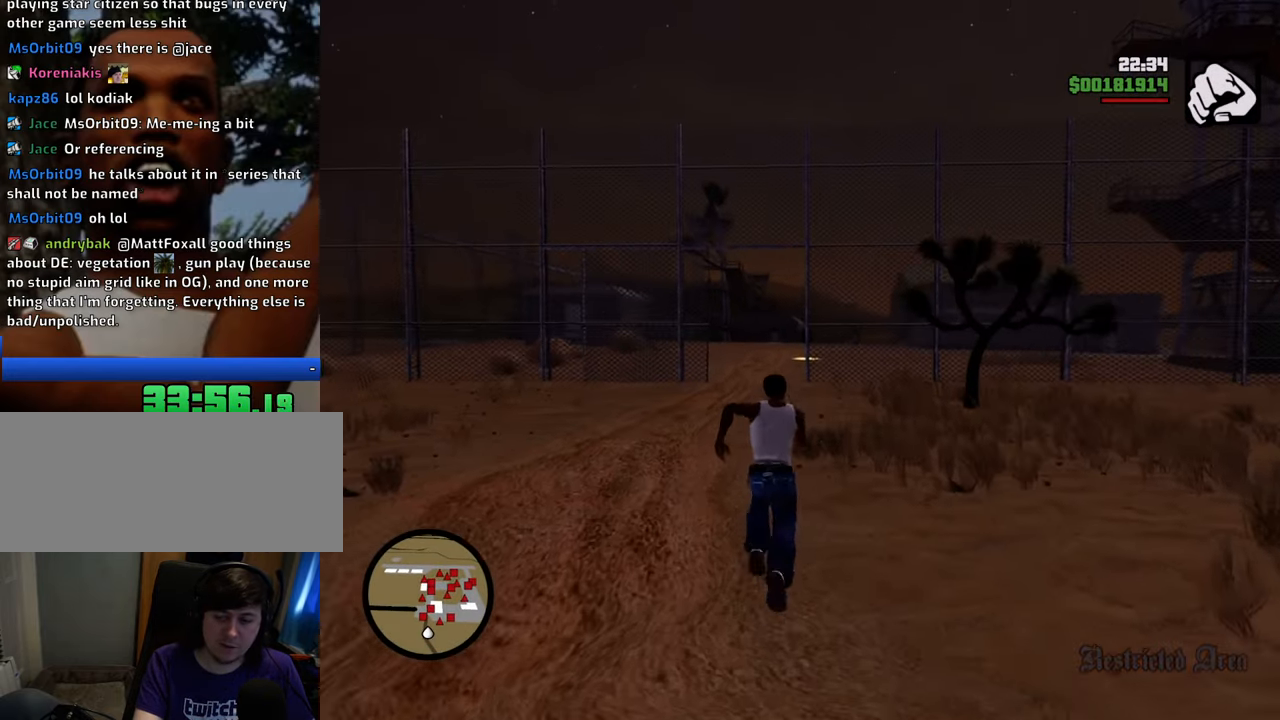
{"keys": ["space", "w"], "mouse": [], "events": []}
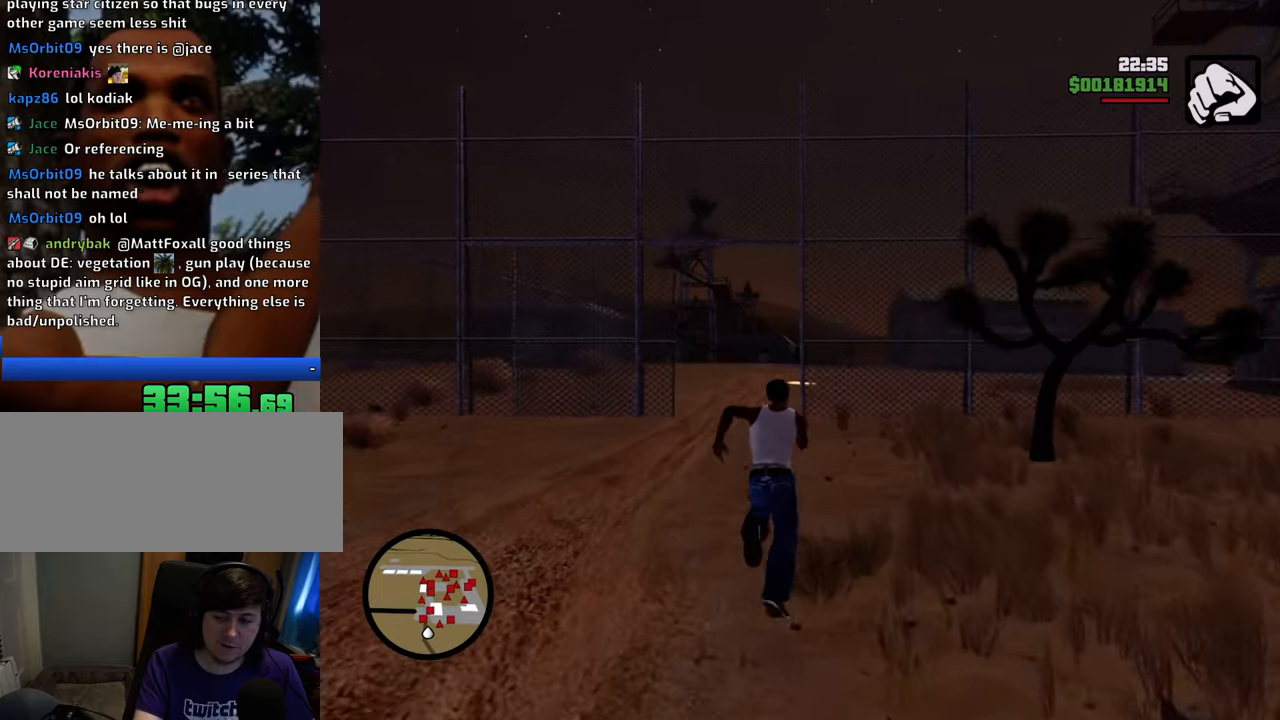
{"keys": ["space", "w"], "mouse": [], "events": []}
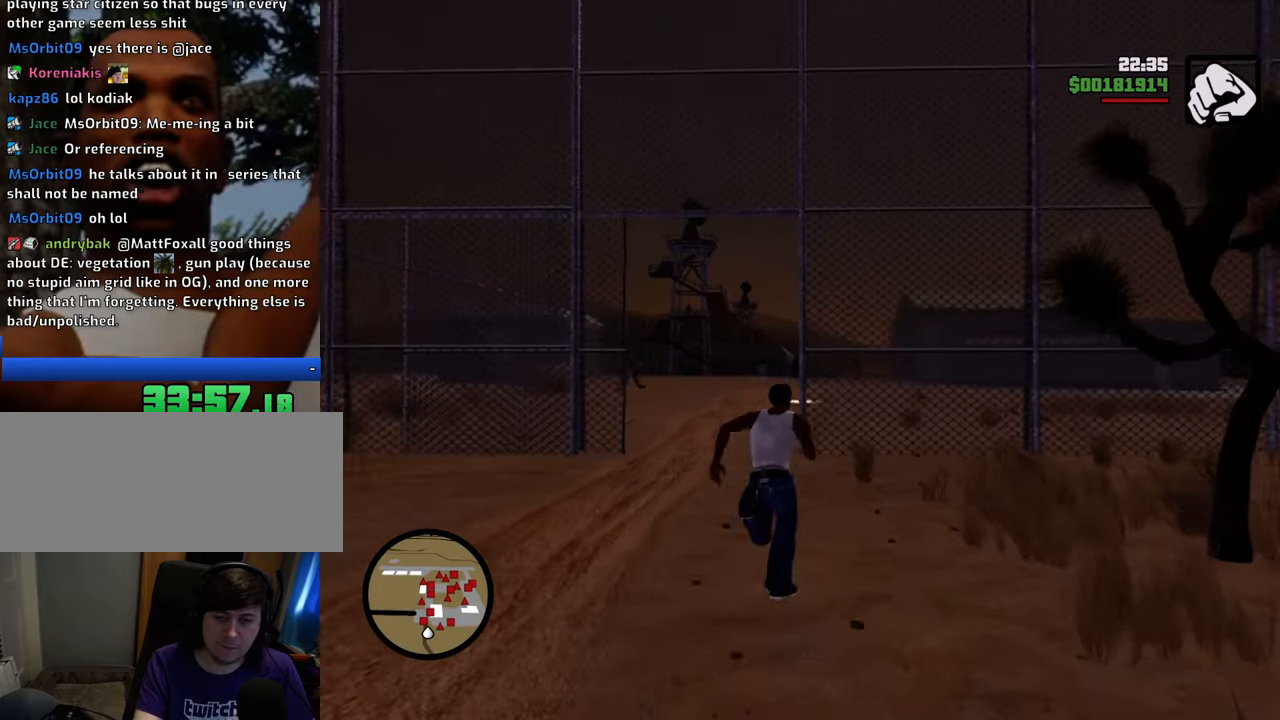
{"keys": ["space", "w"], "mouse": [], "events": []}
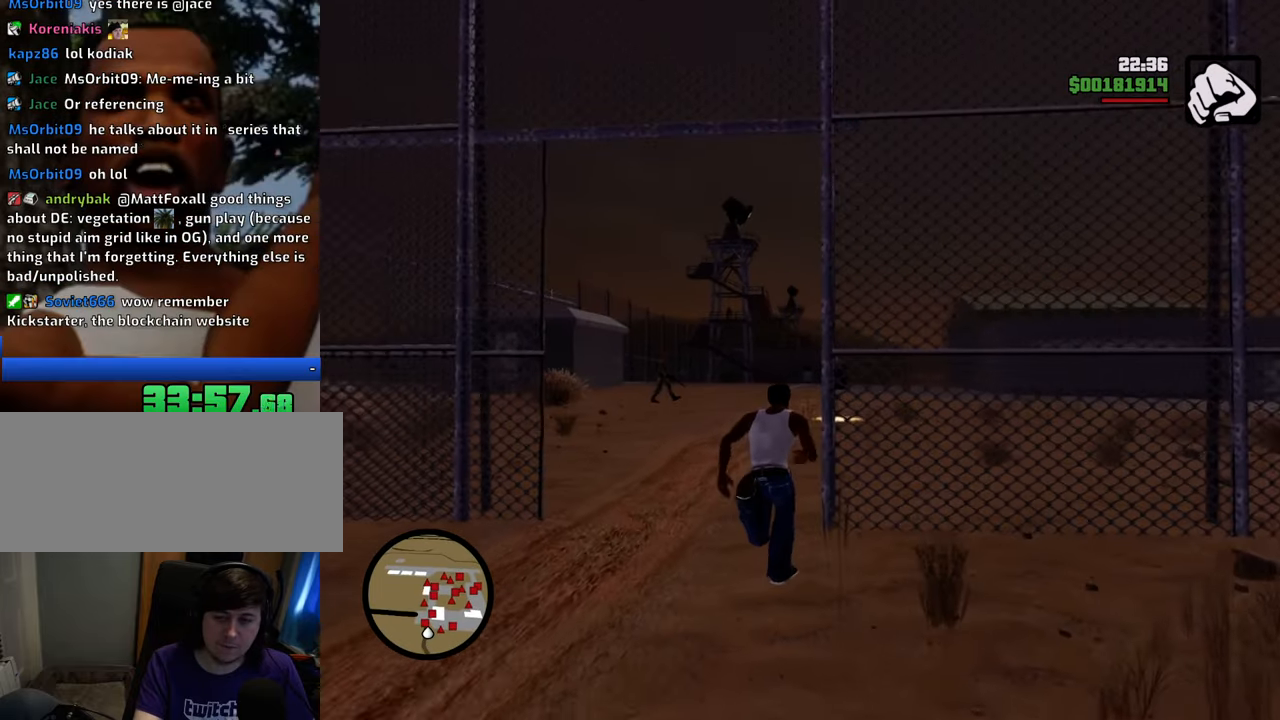
{"keys": ["space", "w"], "mouse": [], "events": []}
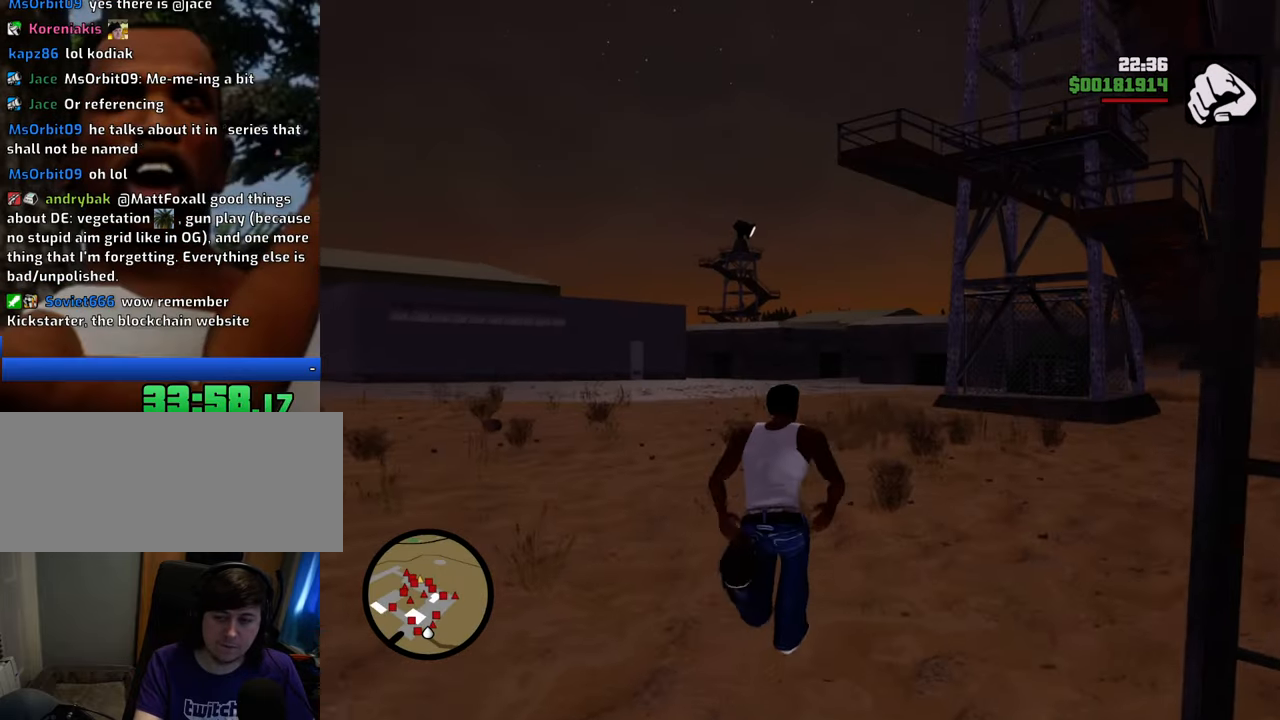
{"keys": ["space", "w"], "mouse": [], "events": []}
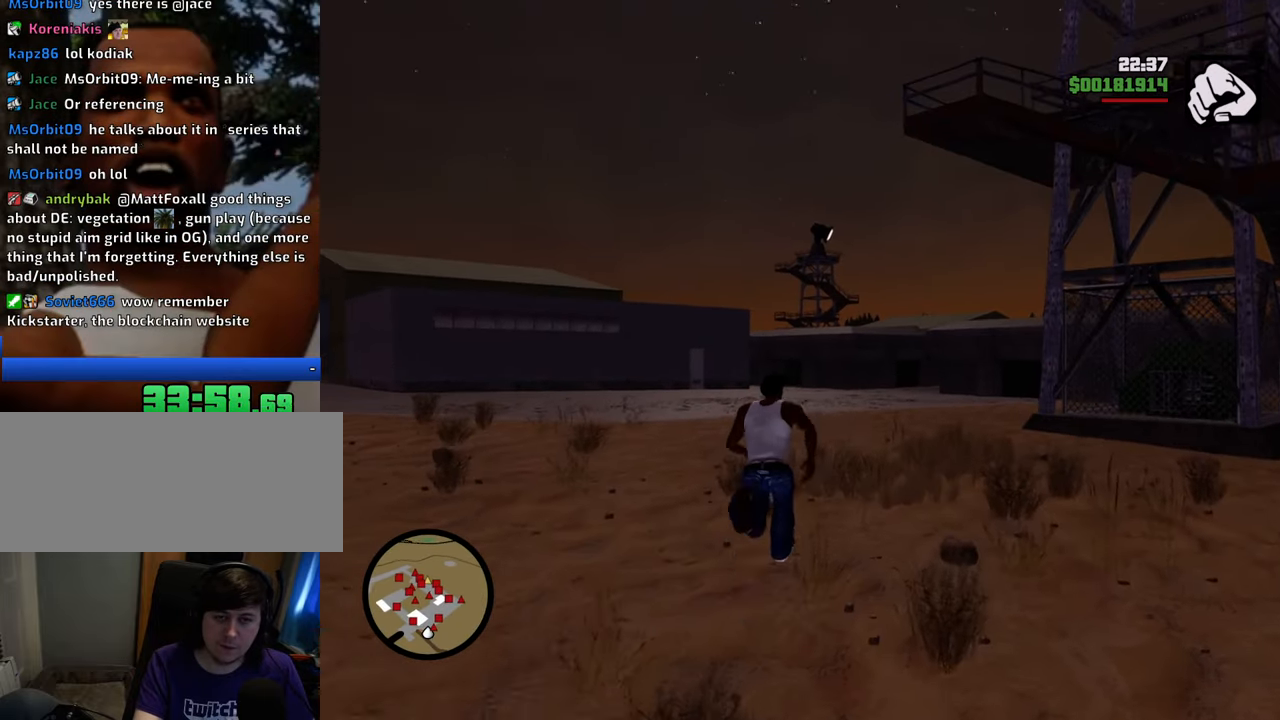
{"keys": ["space", "w"], "mouse": [], "events": []}
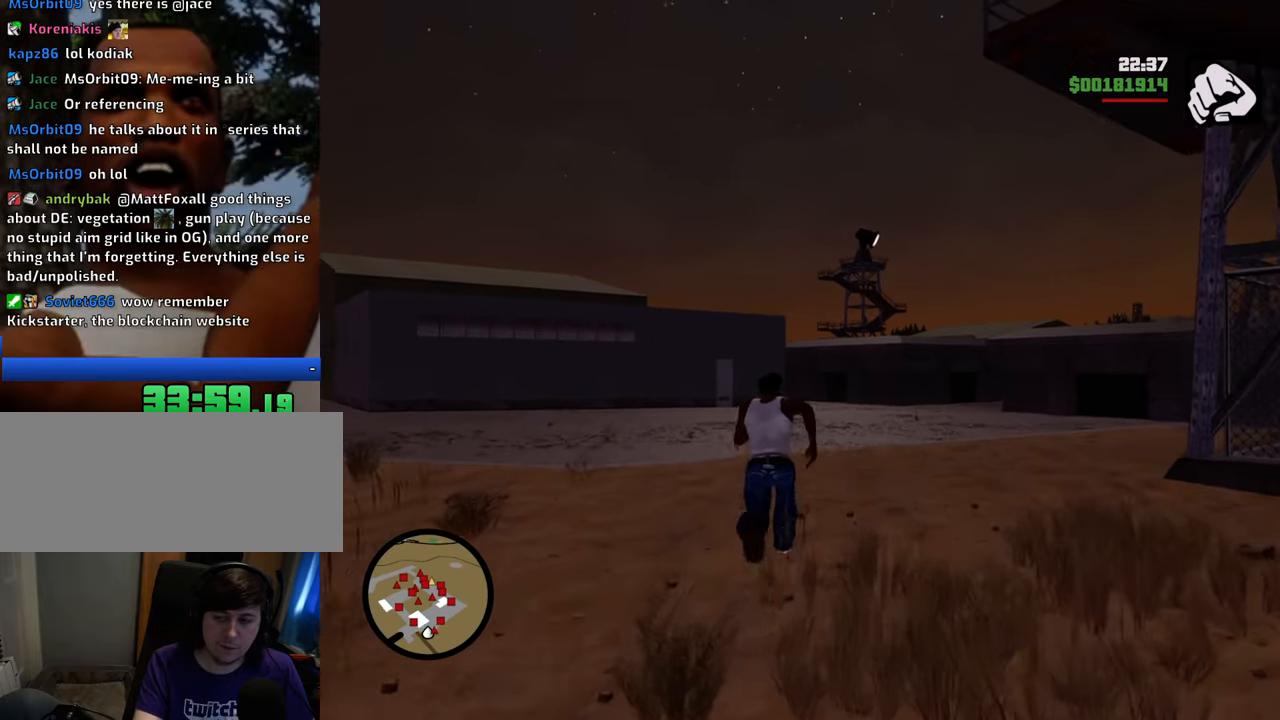
{"keys": ["space", "w"], "mouse": [], "events": []}
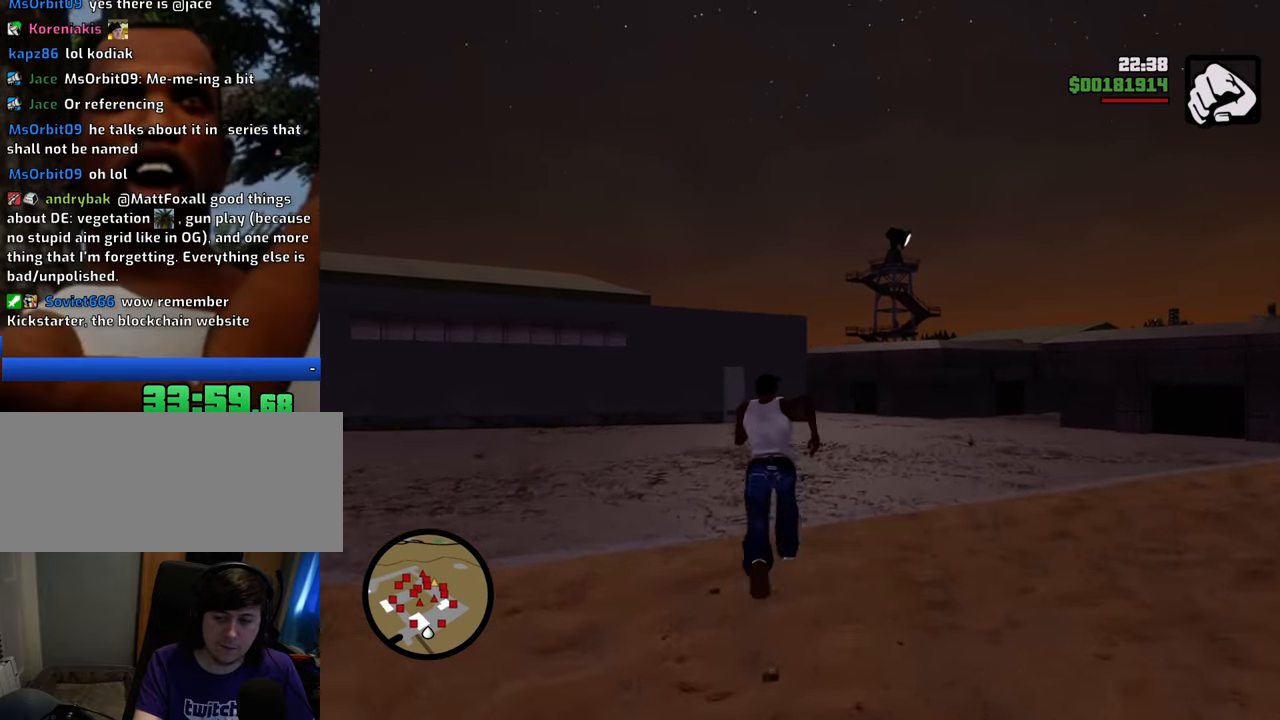
{"keys": ["space", "w"], "mouse": [], "events": []}
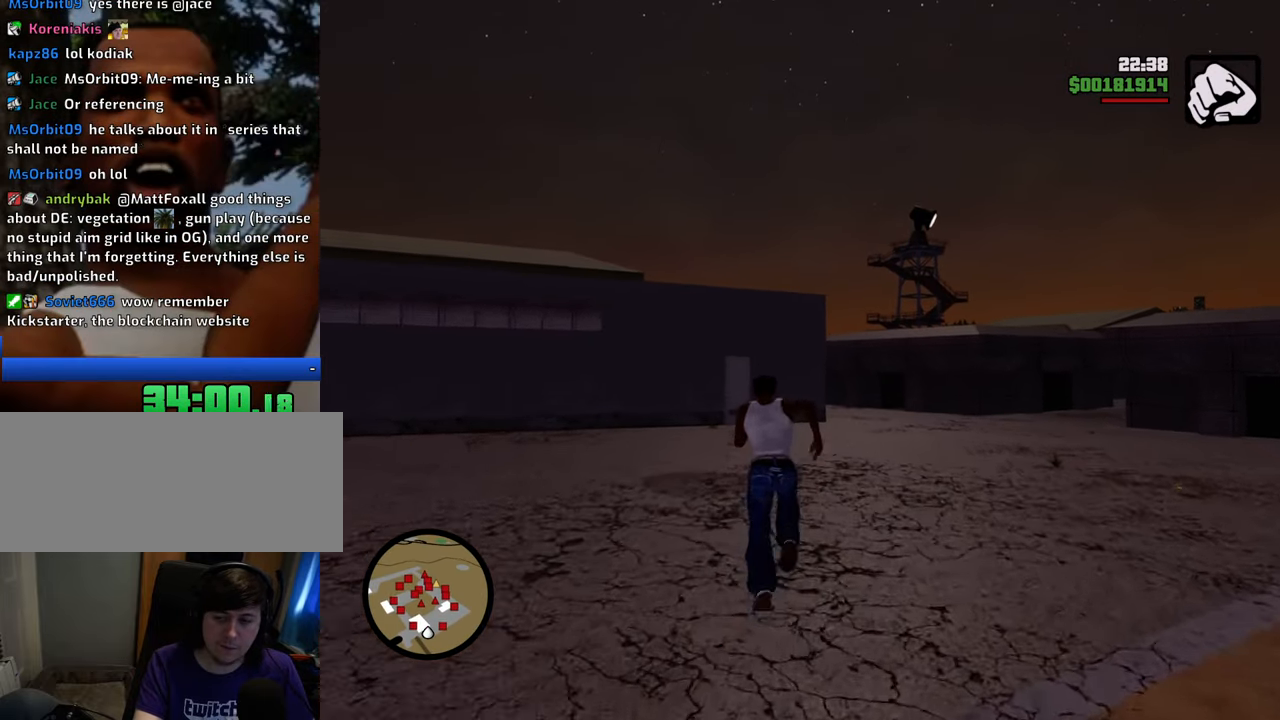
{"keys": ["space", "w"], "mouse": [], "events": []}
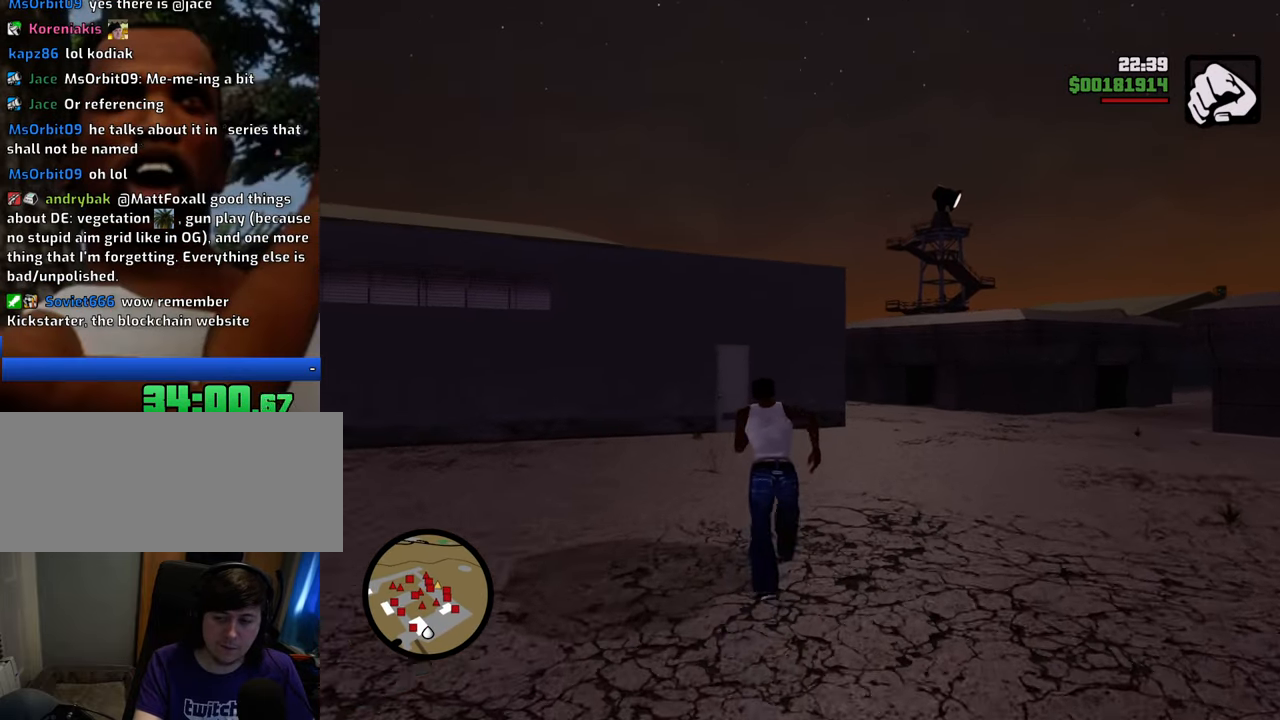
{"keys": ["space", "w"], "mouse": [], "events": []}
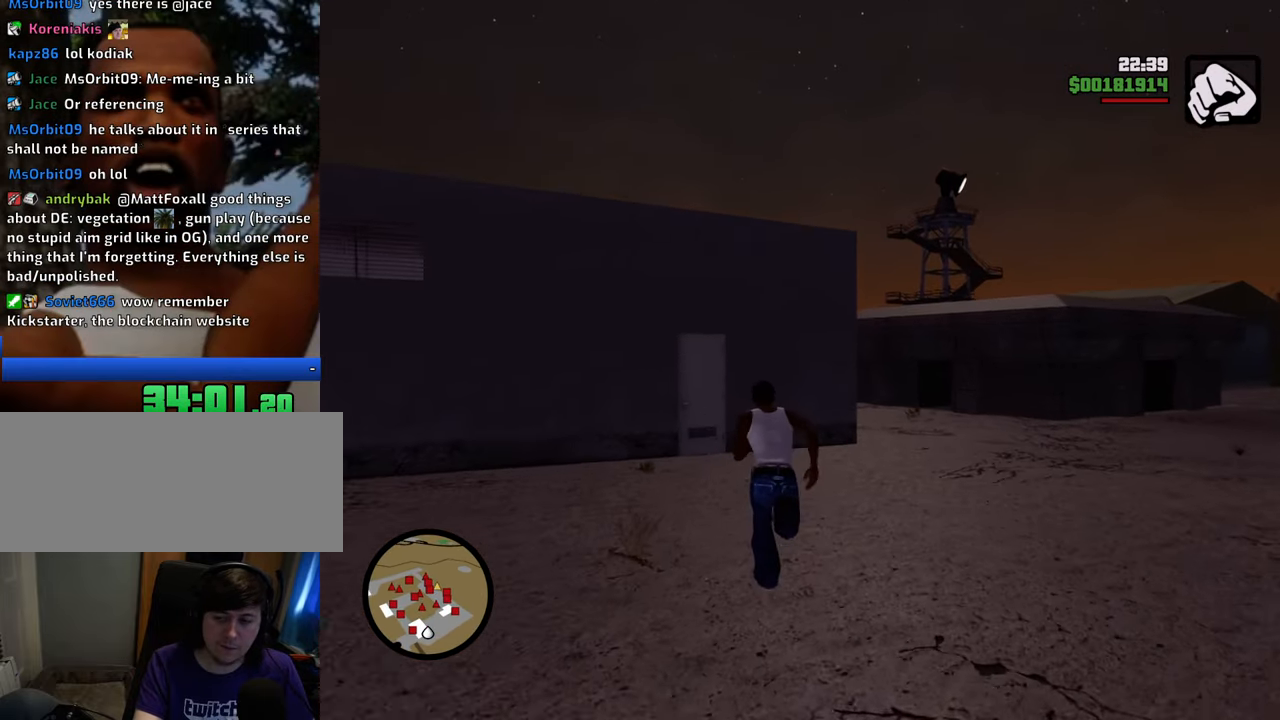
{"keys": ["space", "w"], "mouse": [], "events": []}
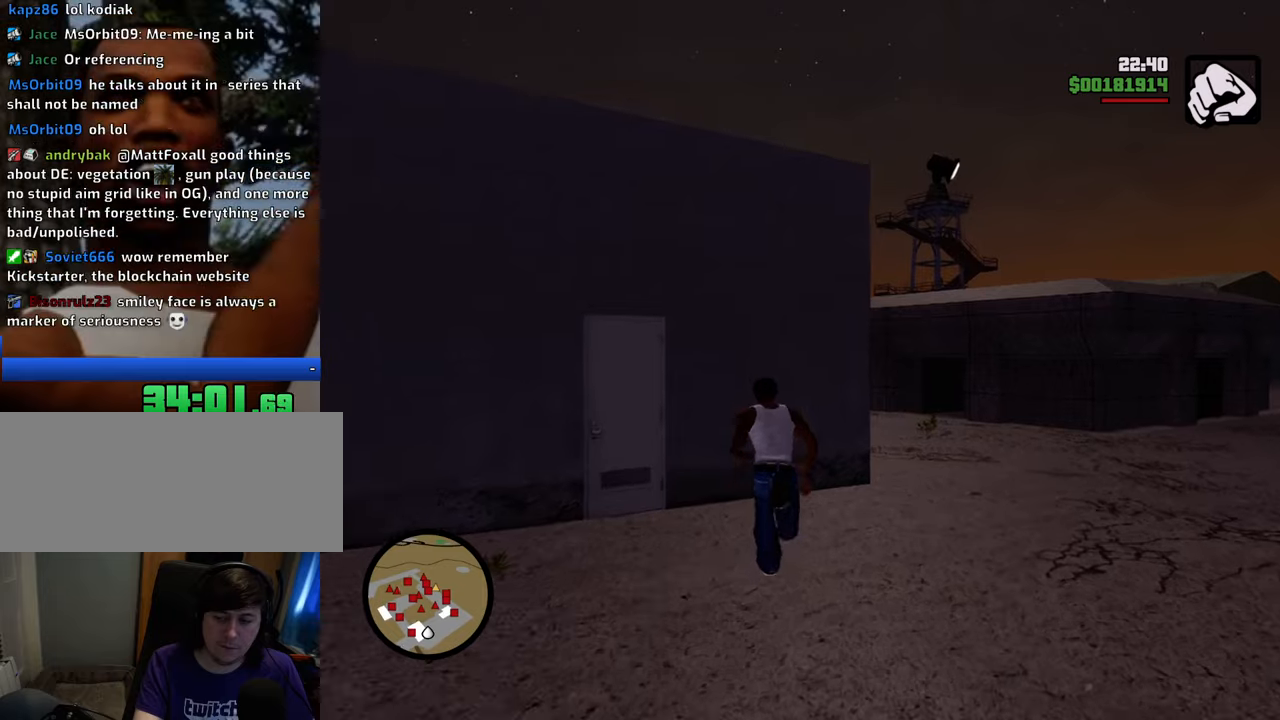
{"keys": ["space", "w"], "mouse": [], "events": []}
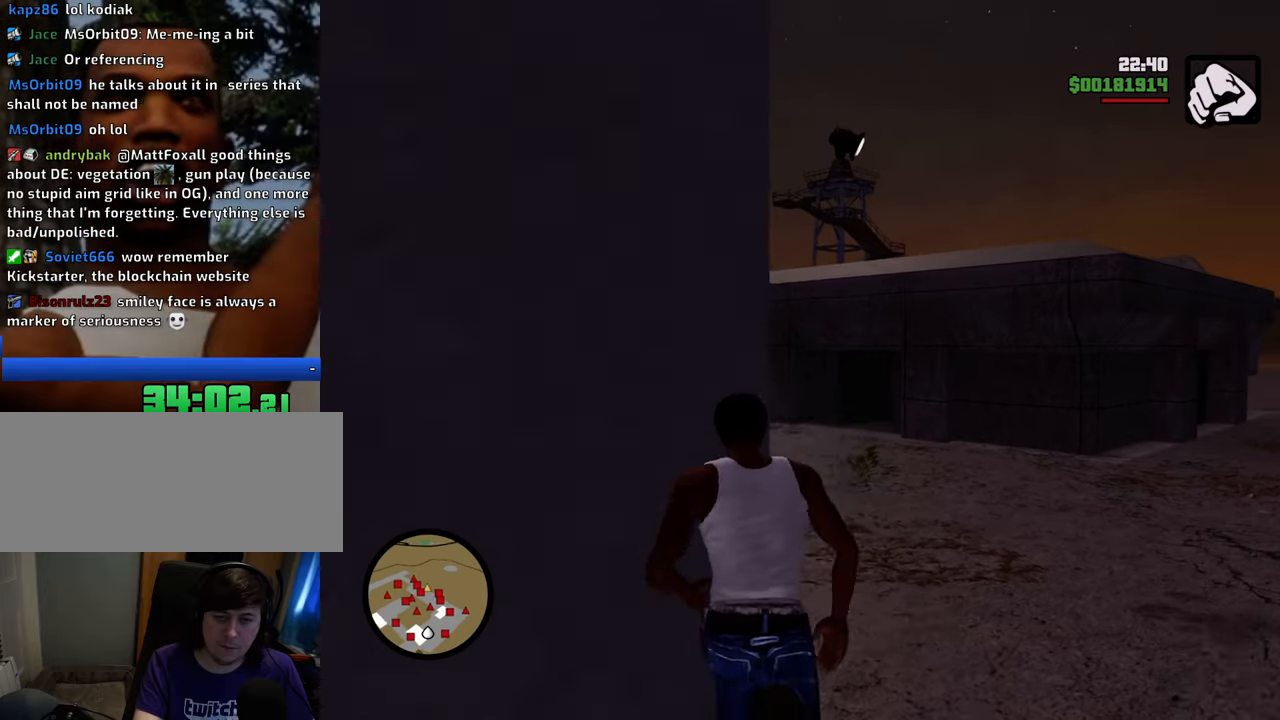
{"keys": ["space", "w"], "mouse": [], "events": []}
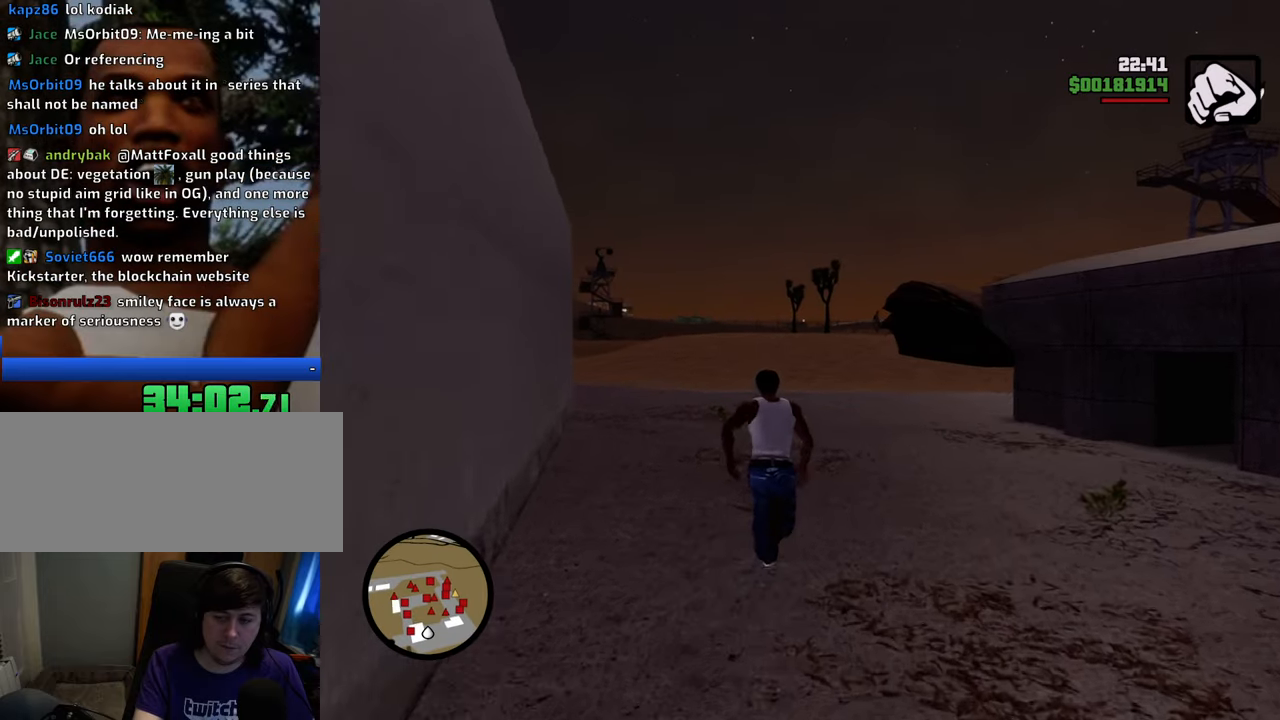
{"keys": ["space", "w"], "mouse": [], "events": []}
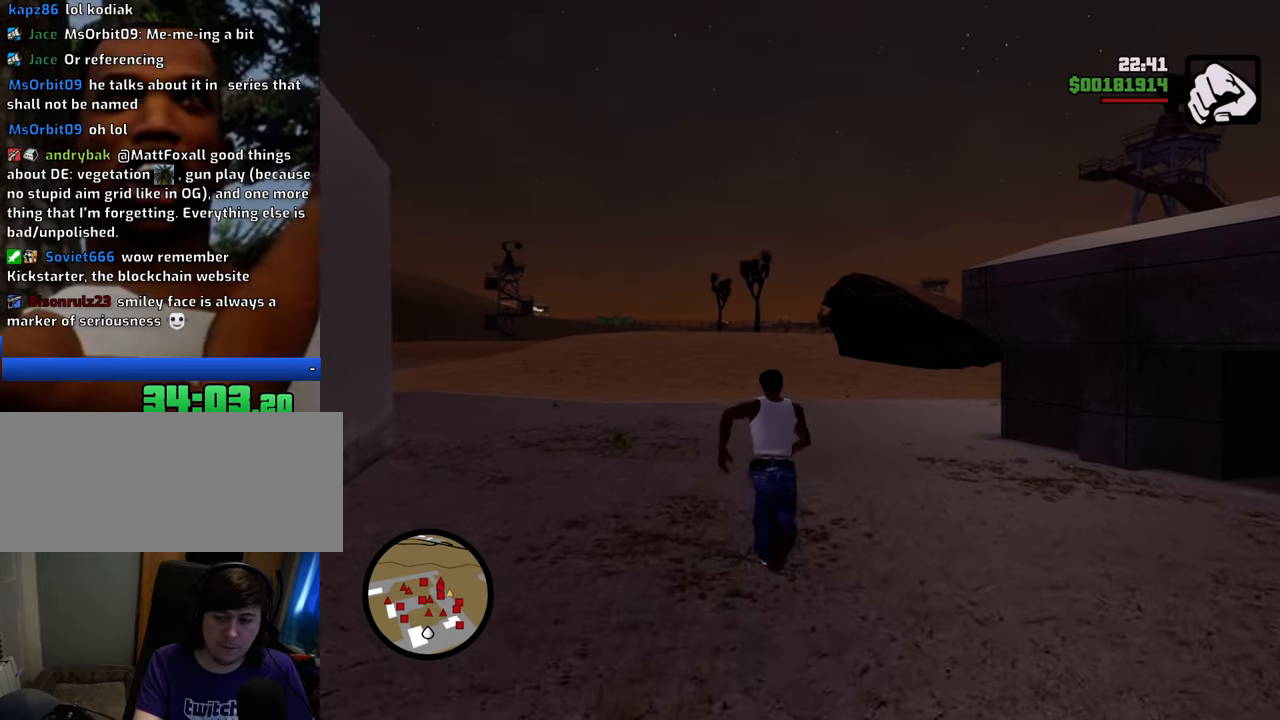
{"keys": ["space", "w"], "mouse": [], "events": []}
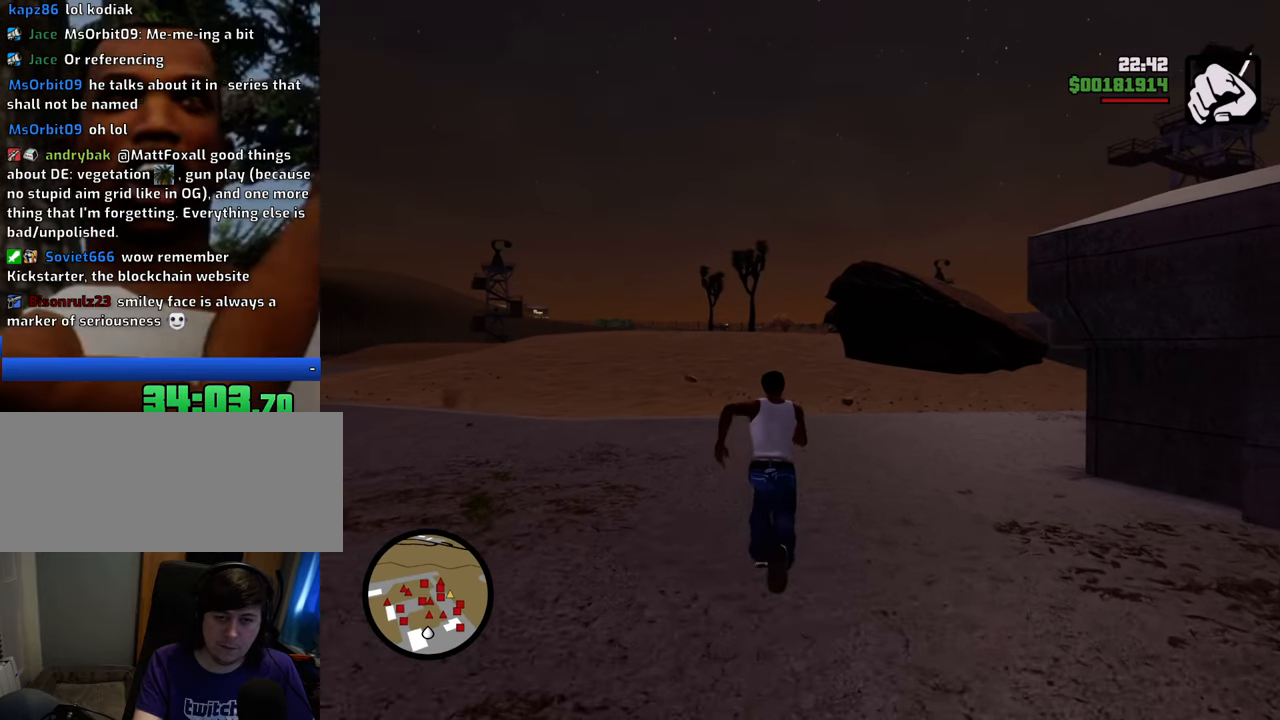
{"keys": ["space", "w"], "mouse": [], "events": []}